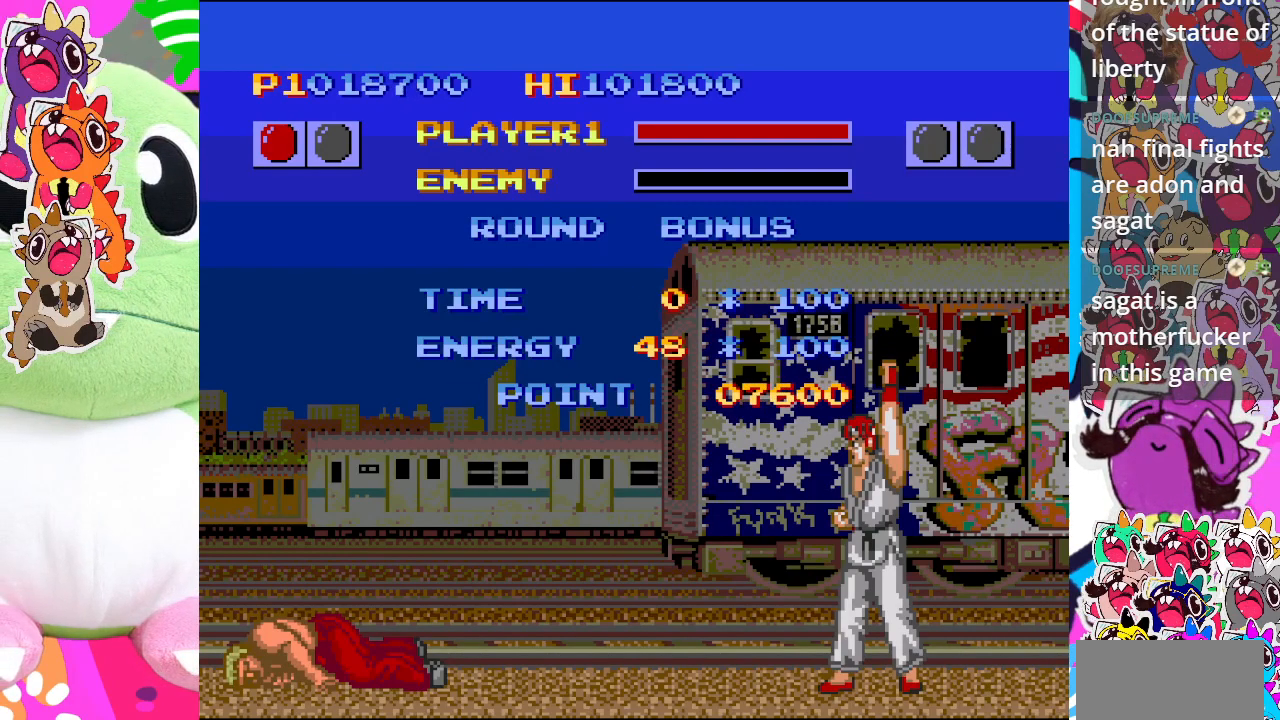
Gameplay with a controller (PlayStation layout); each line is a JSON object with the inputs held at the frame after it. "events" lists button and stick changes between this image and that frame as [ms after this image, input, new state], when the widget could be followed in between. Not read: L3 R3 right_stick.
{"buttons": [], "left_stick": "center", "events": [[17, "CROSS", "down"], [133, "CROSS", "up"], [283, "SQUARE", "down"], [417, "SQUARE", "up"]]}
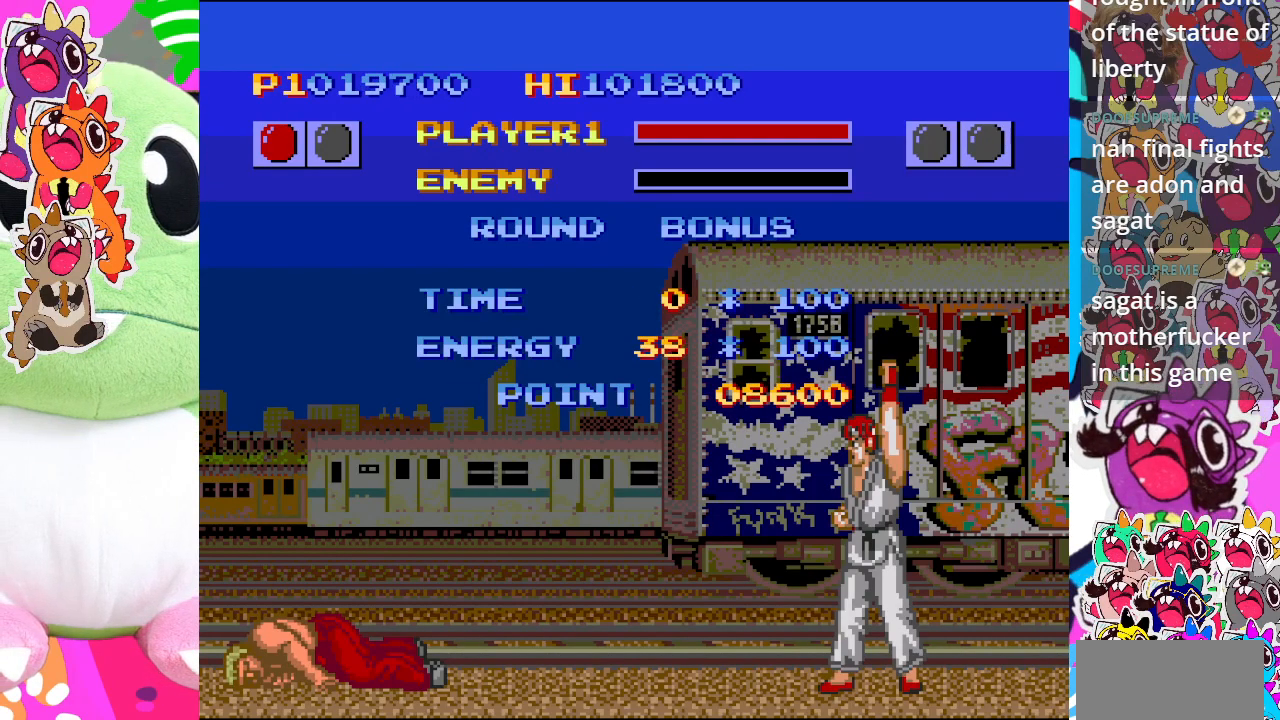
{"buttons": ["CROSS"], "left_stick": "center", "events": [[100, "CROSS", "down"], [217, "CROSS", "up"], [483, "CROSS", "down"]]}
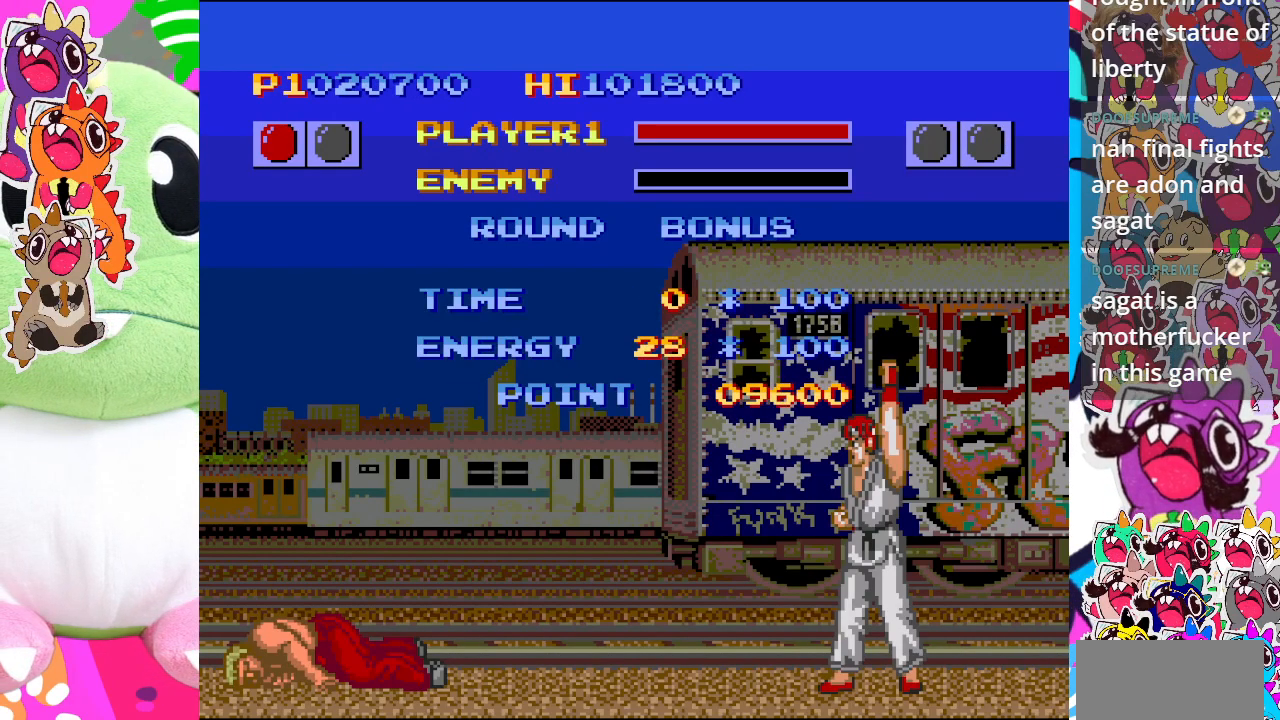
{"buttons": ["CROSS"], "left_stick": "center", "events": [[117, "CROSS", "up"], [417, "CROSS", "down"]]}
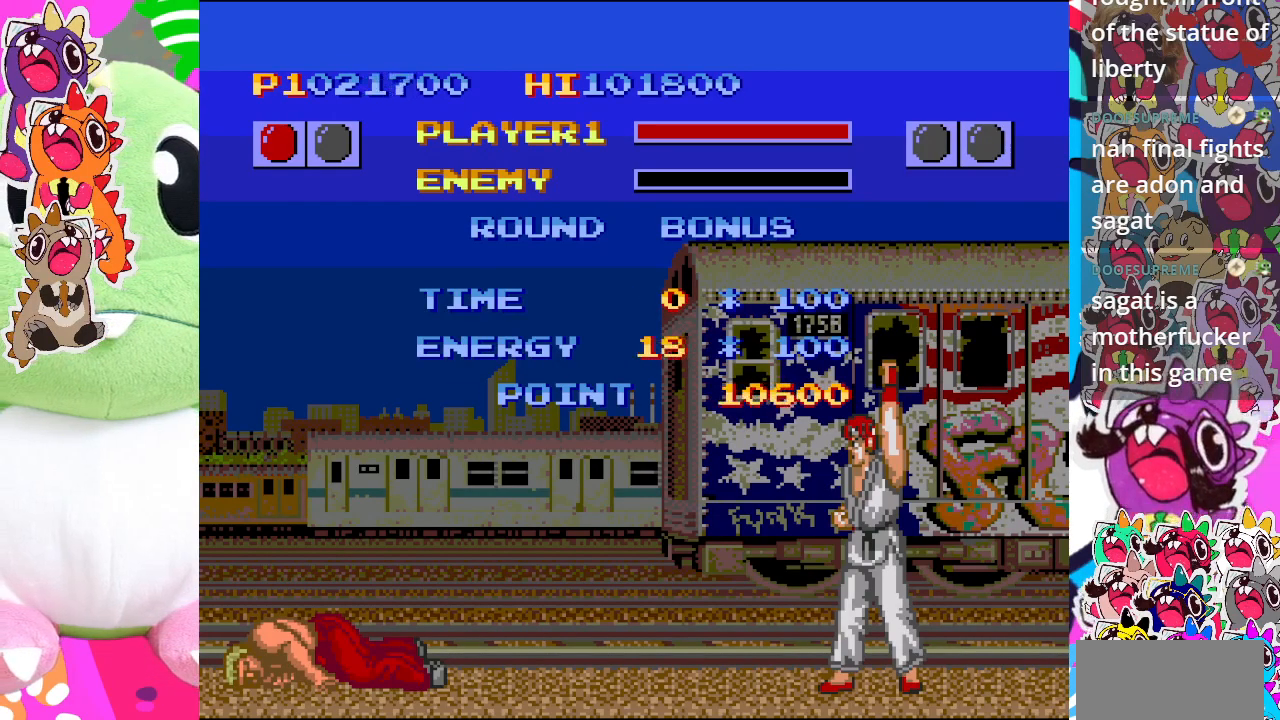
{"buttons": ["CROSS"], "left_stick": "center", "events": [[33, "CROSS", "up"], [500, "CROSS", "down"]]}
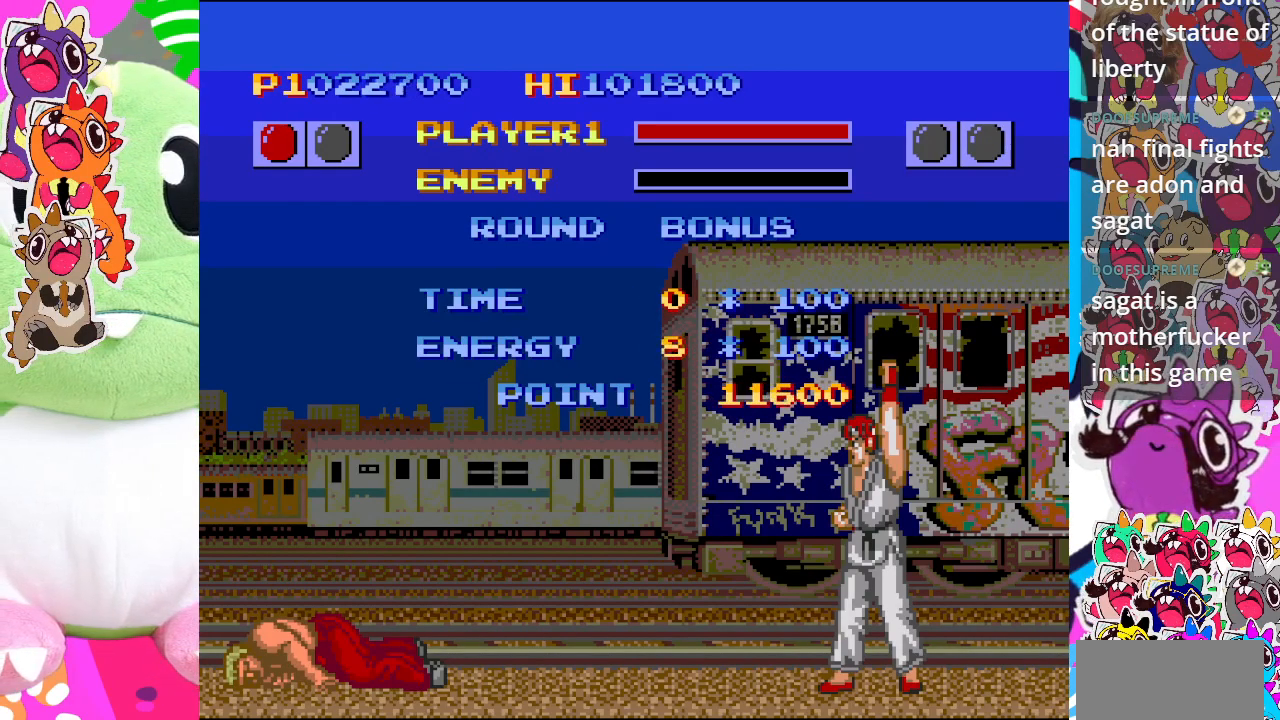
{"buttons": ["CROSS"], "left_stick": "center", "events": [[167, "CROSS", "up"], [450, "CROSS", "down"]]}
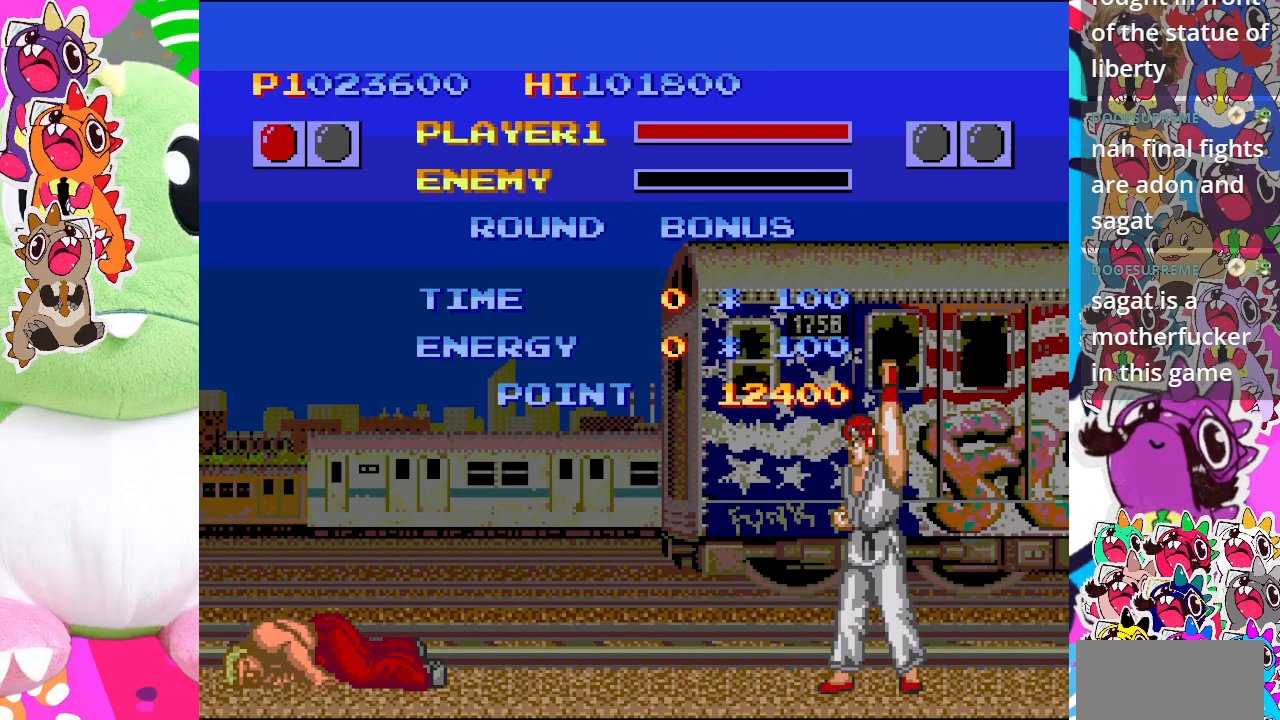
{"buttons": ["CROSS"], "left_stick": "center", "events": [[67, "CROSS", "up"], [500, "CROSS", "down"]]}
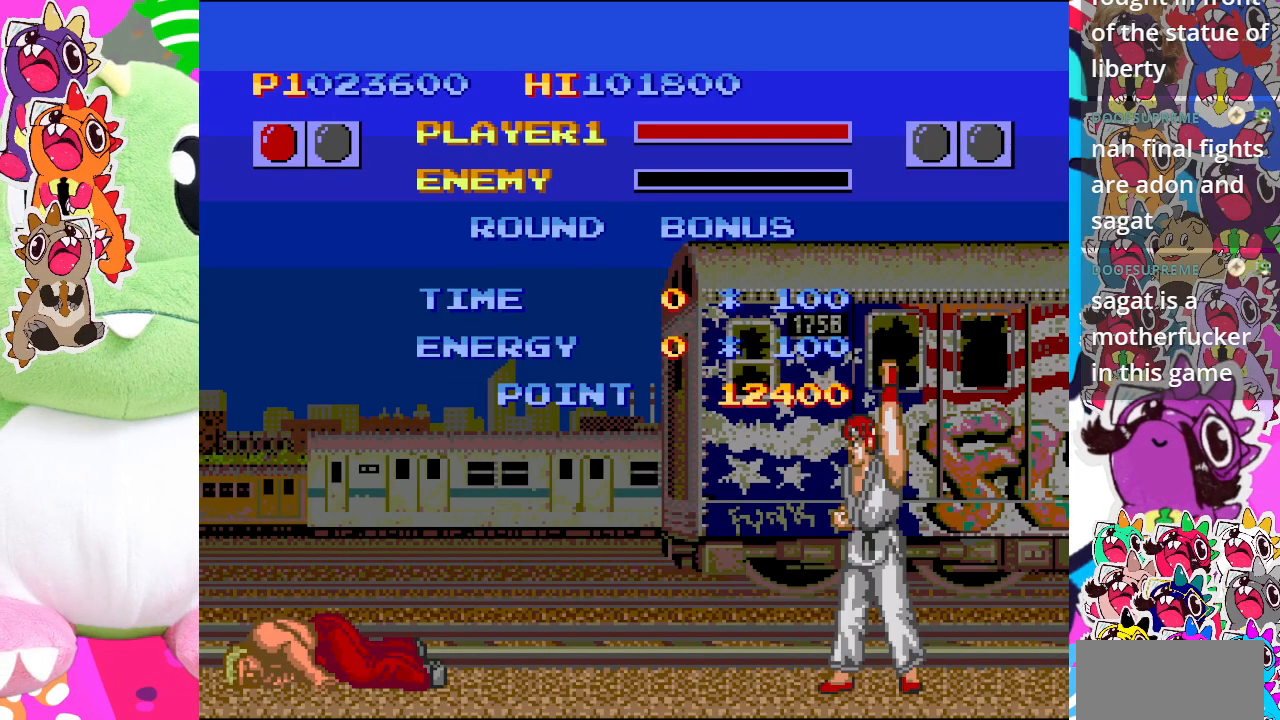
{"buttons": ["CROSS"], "left_stick": "center", "events": [[133, "CROSS", "up"], [417, "CROSS", "down"]]}
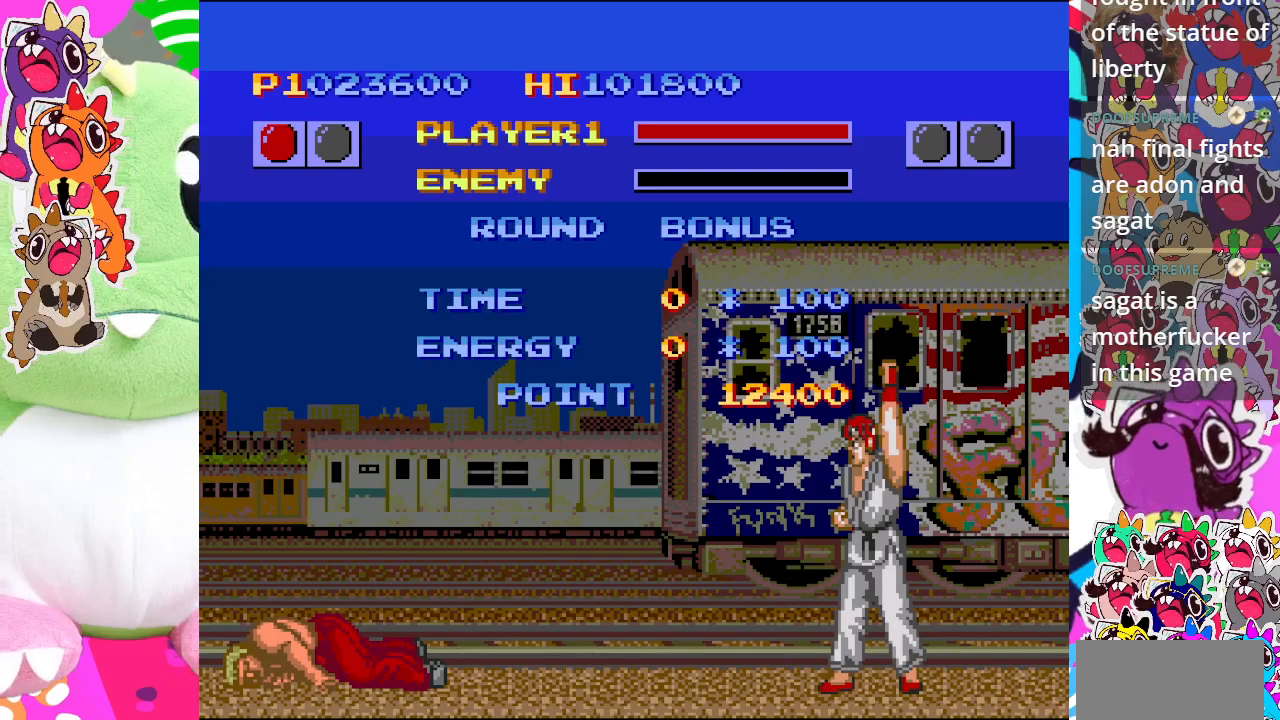
{"buttons": ["CROSS"], "left_stick": "center", "events": [[33, "CROSS", "up"], [167, "CROSS", "down"], [233, "CROSS", "up"], [500, "CROSS", "down"]]}
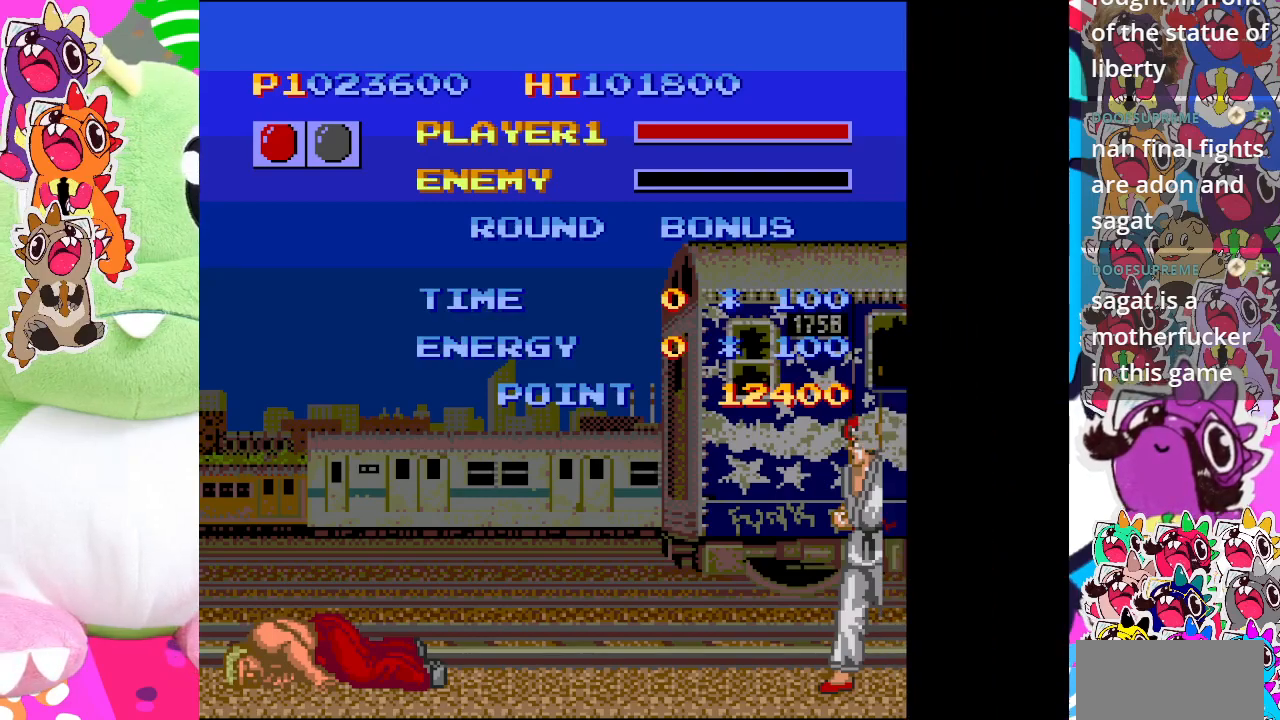
{"buttons": [], "left_stick": "center", "events": [[67, "CROSS", "up"], [167, "CROSS", "down"], [217, "CROSS", "up"], [250, "DPAD_LEFT", "down"], [317, "CROSS", "down"], [417, "CROSS", "up"], [450, "DPAD_LEFT", "up"]]}
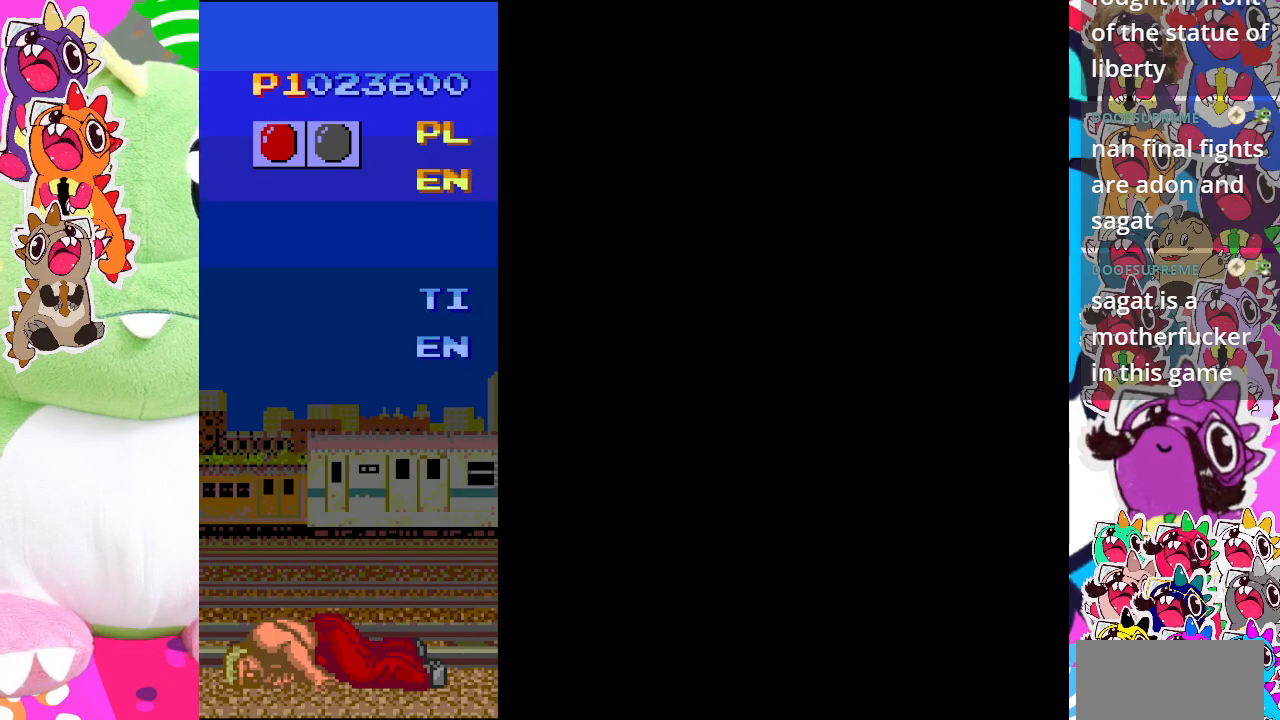
{"buttons": [], "left_stick": "center", "events": []}
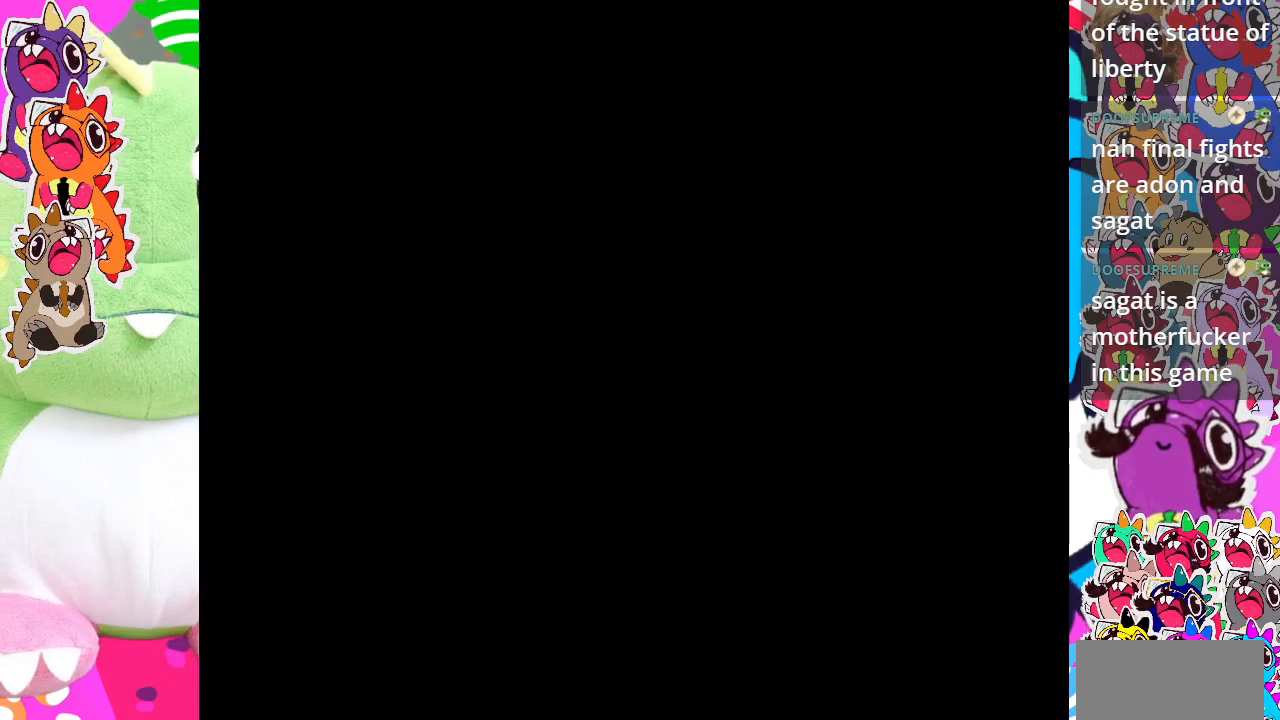
{"buttons": [], "left_stick": "center", "events": [[250, "CROSS", "down"], [383, "CROSS", "up"]]}
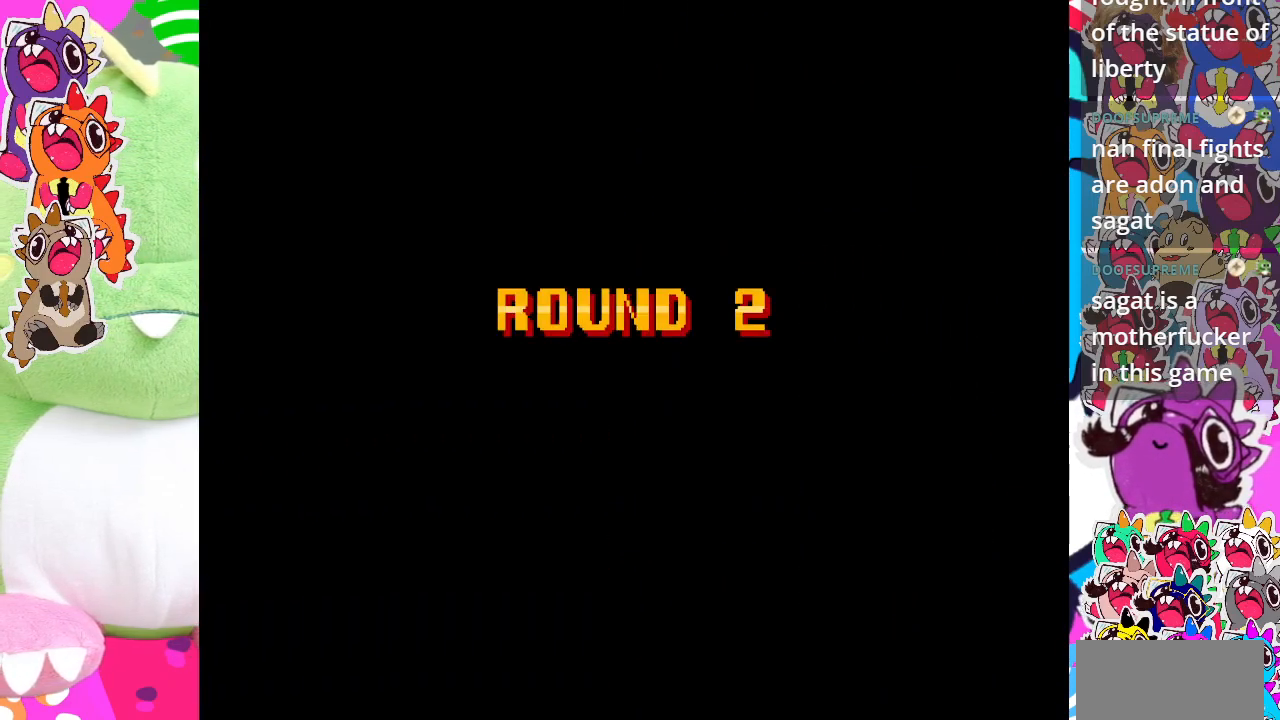
{"buttons": [], "left_stick": "center", "events": [[233, "CROSS", "down"], [300, "CROSS", "up"]]}
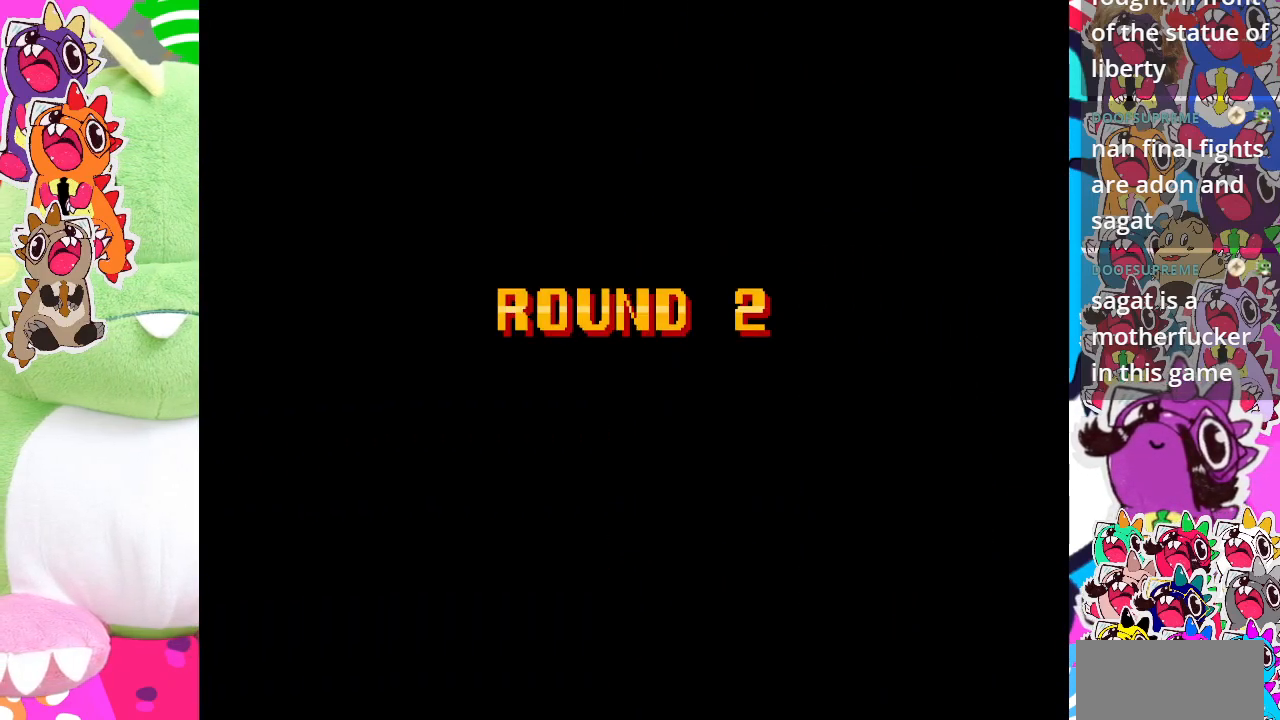
{"buttons": [], "left_stick": "center", "events": []}
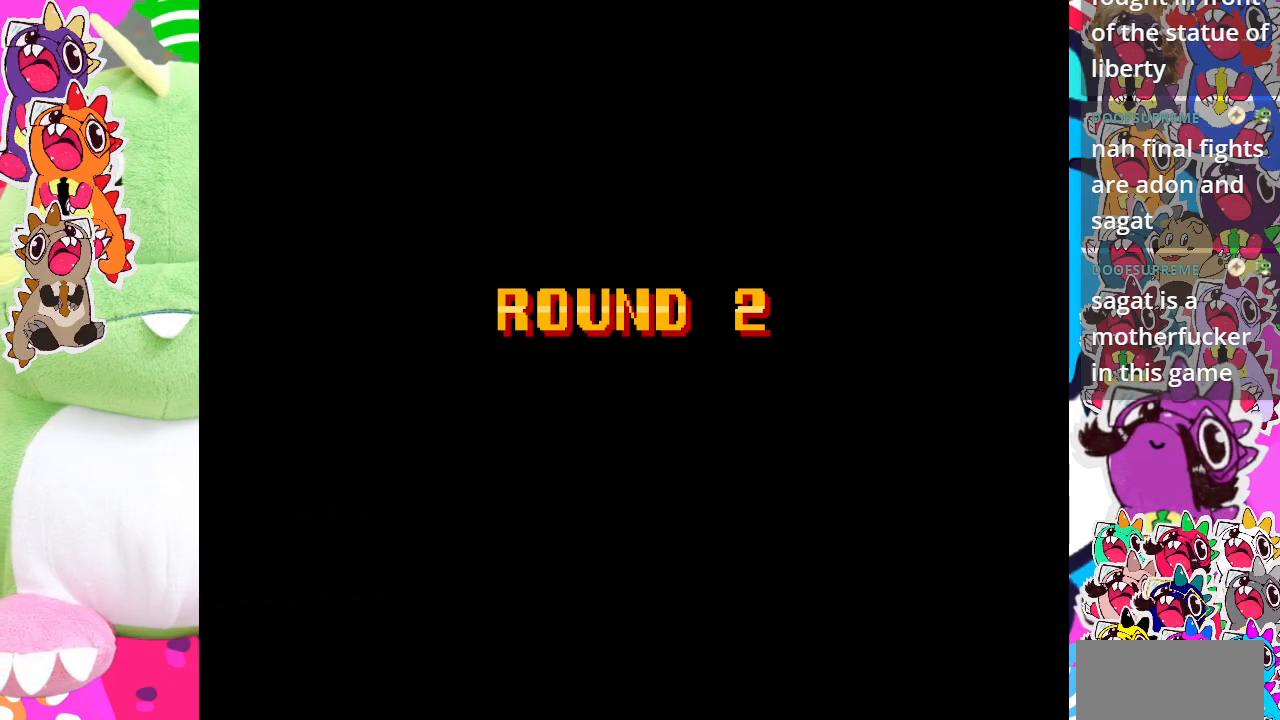
{"buttons": [], "left_stick": "center", "events": []}
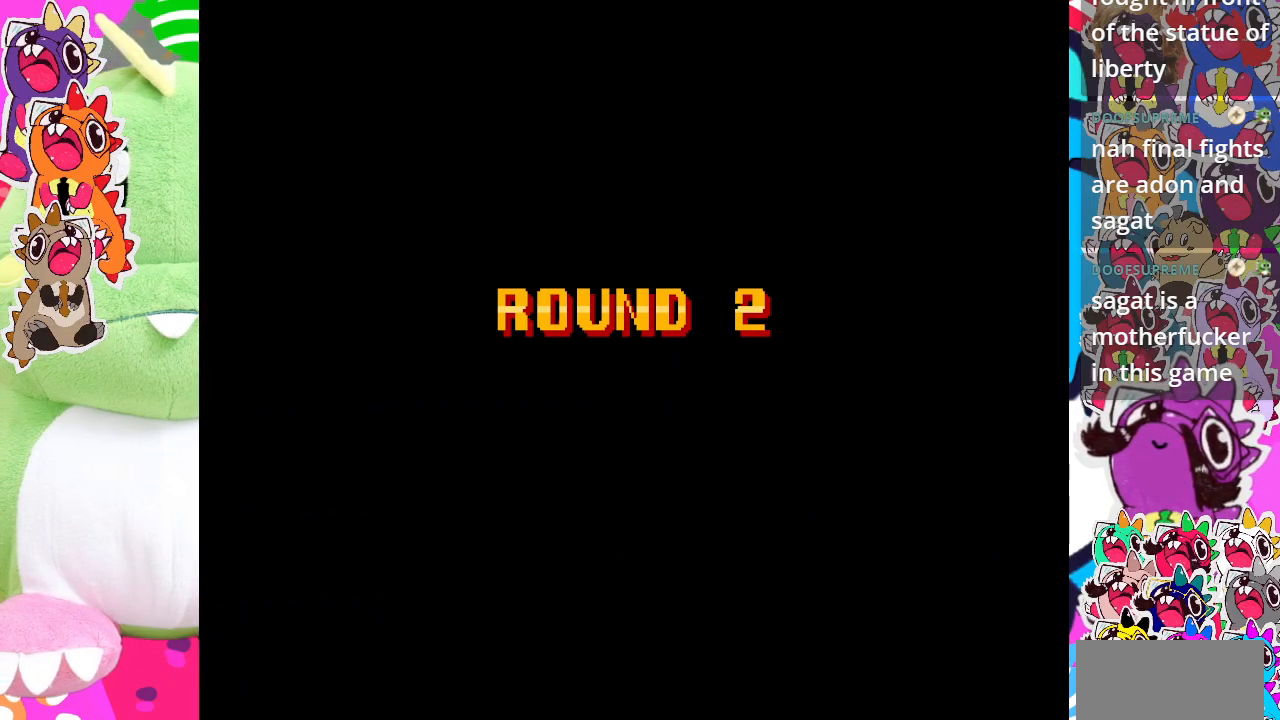
{"buttons": [], "left_stick": "center", "events": [[183, "CROSS", "down"], [300, "CROSS", "up"], [367, "CROSS", "down"], [467, "CROSS", "up"]]}
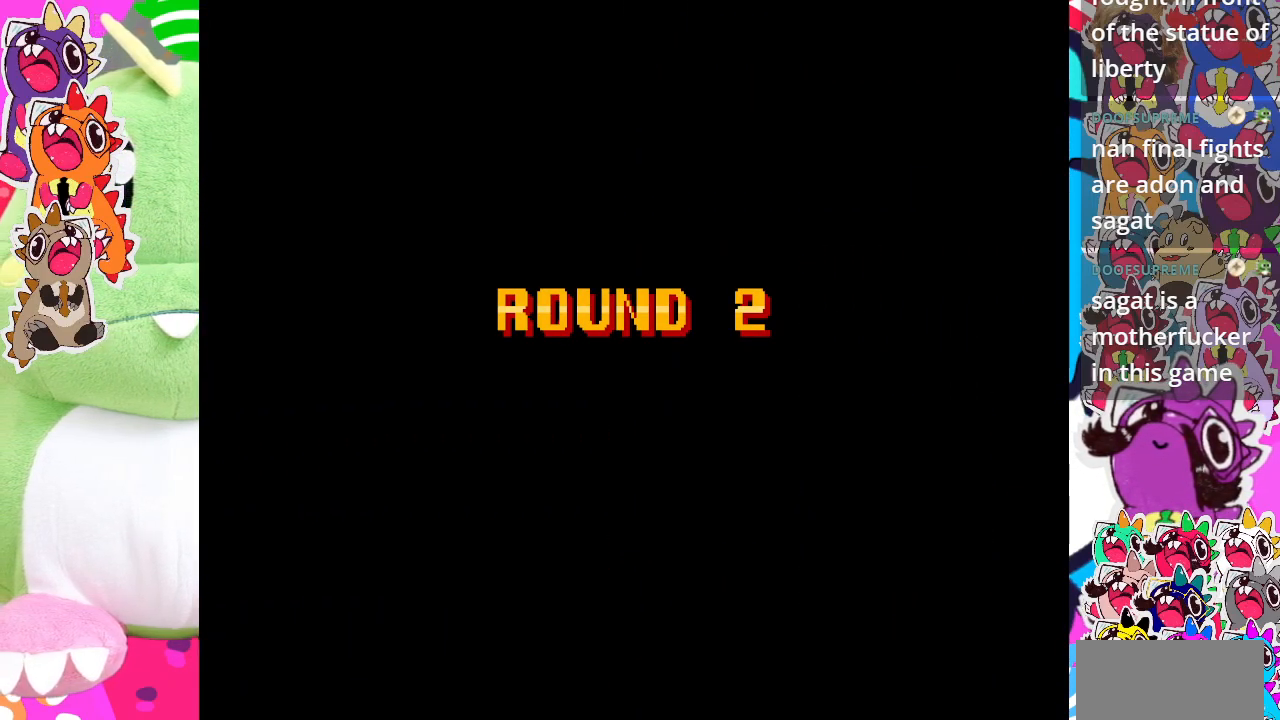
{"buttons": [], "left_stick": "center", "events": [[50, "CROSS", "down"], [133, "CROSS", "up"]]}
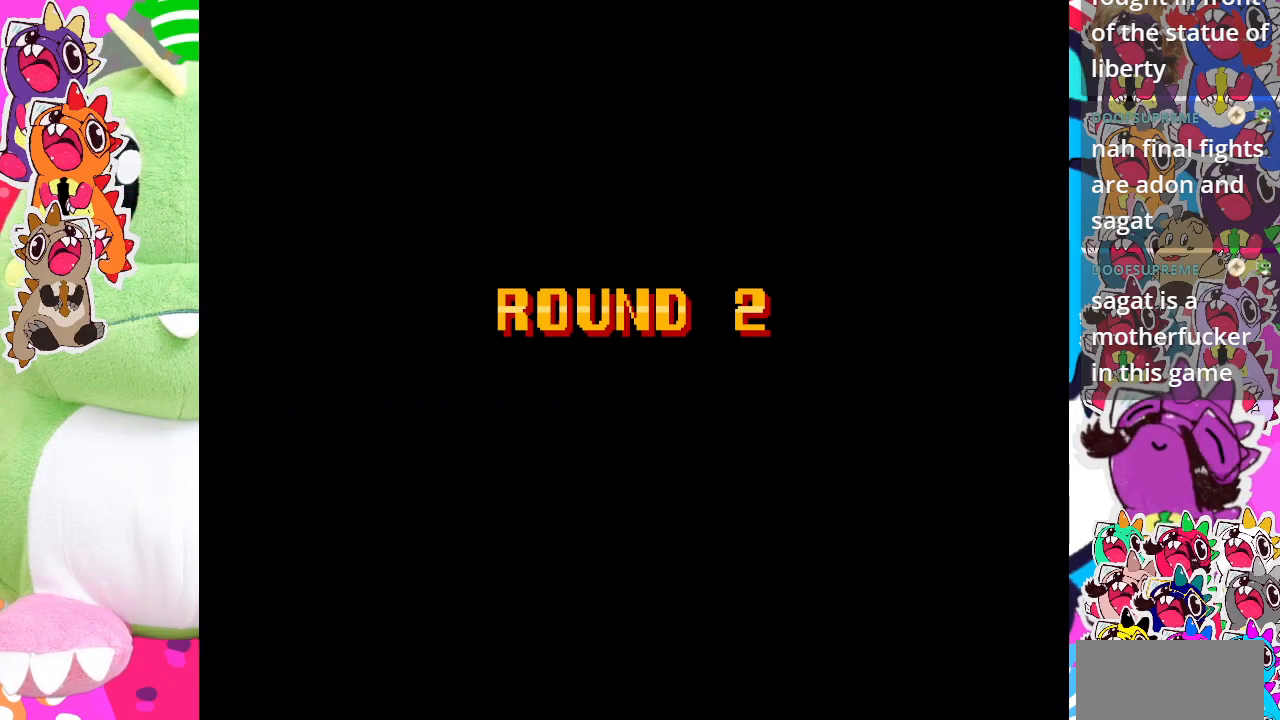
{"buttons": [], "left_stick": "center", "events": []}
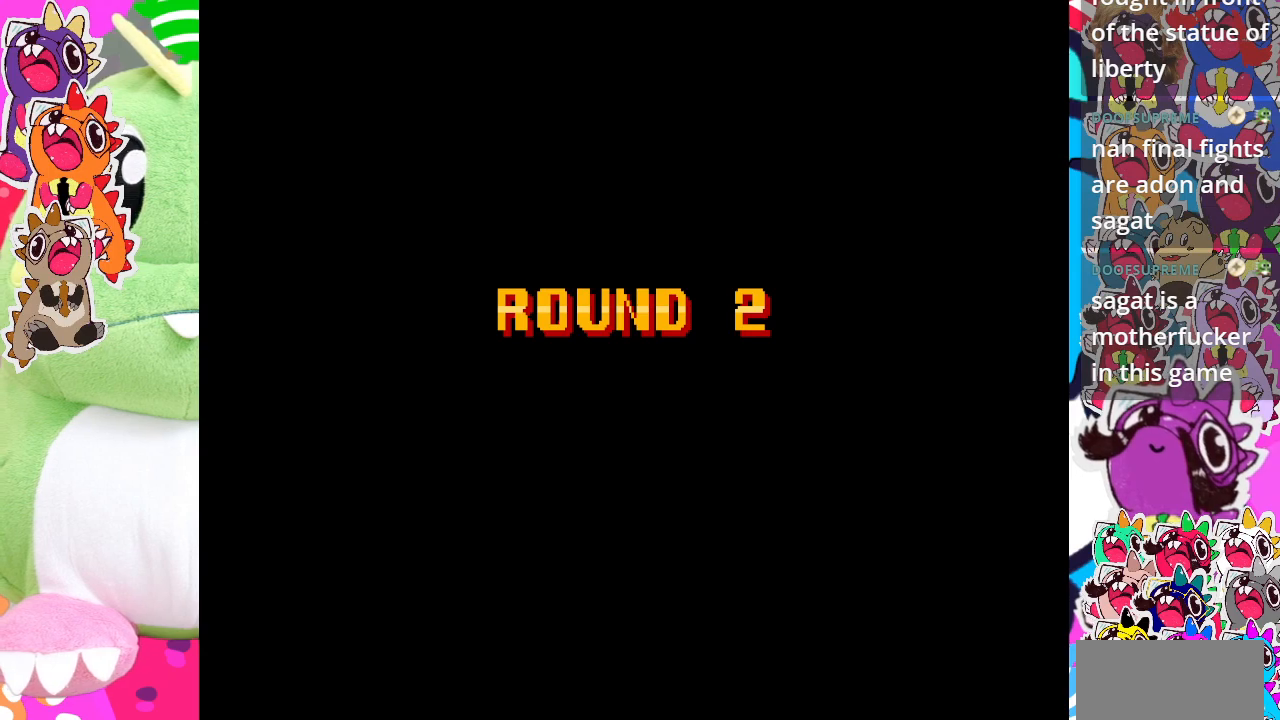
{"buttons": [], "left_stick": "center", "events": []}
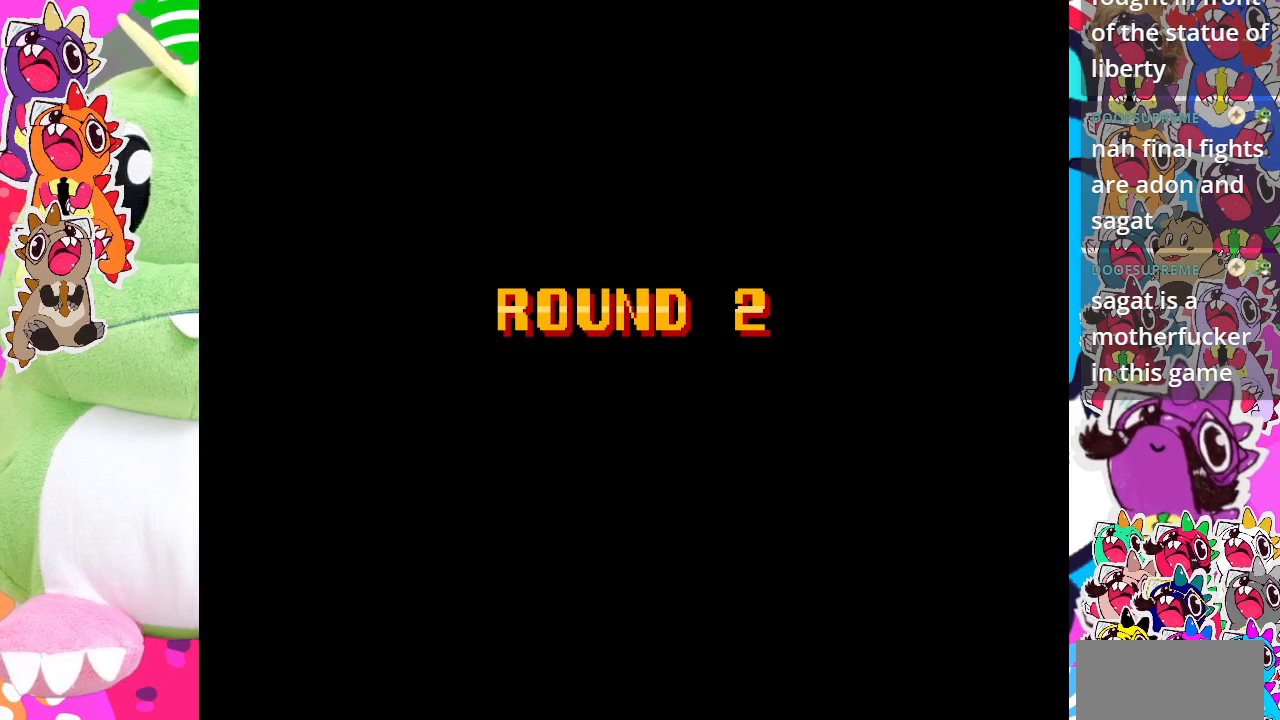
{"buttons": [], "left_stick": "center", "events": []}
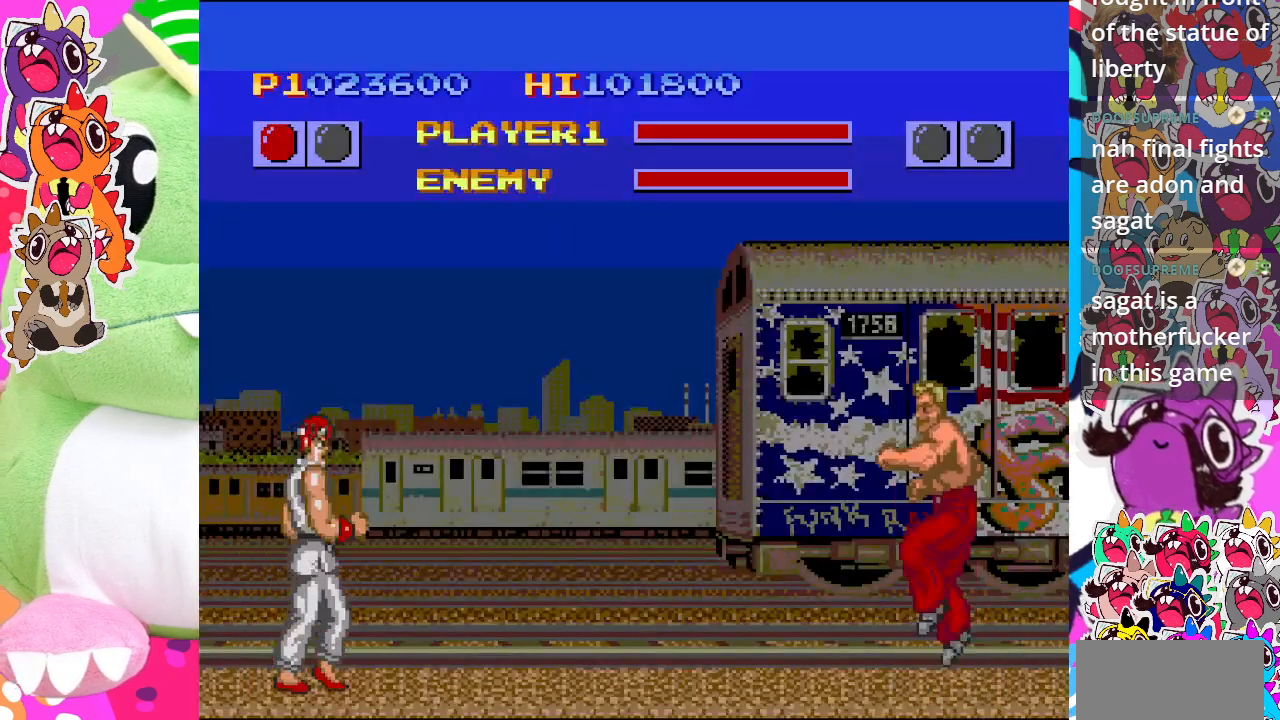
{"buttons": ["DPAD_LEFT"], "left_stick": "center", "events": [[383, "DPAD_LEFT", "down"]]}
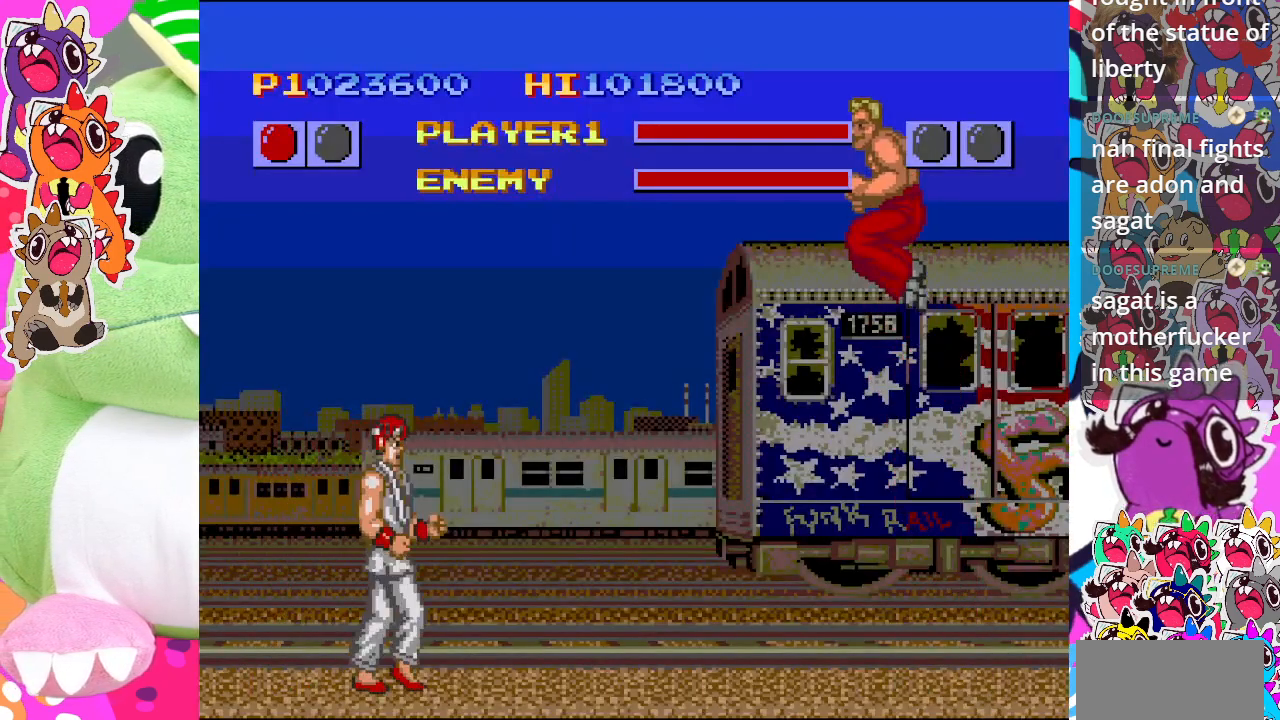
{"buttons": ["CROSS", "DPAD_LEFT"], "left_stick": "center", "events": [[83, "DPAD_LEFT", "up"], [467, "CROSS", "down"], [500, "DPAD_LEFT", "down"]]}
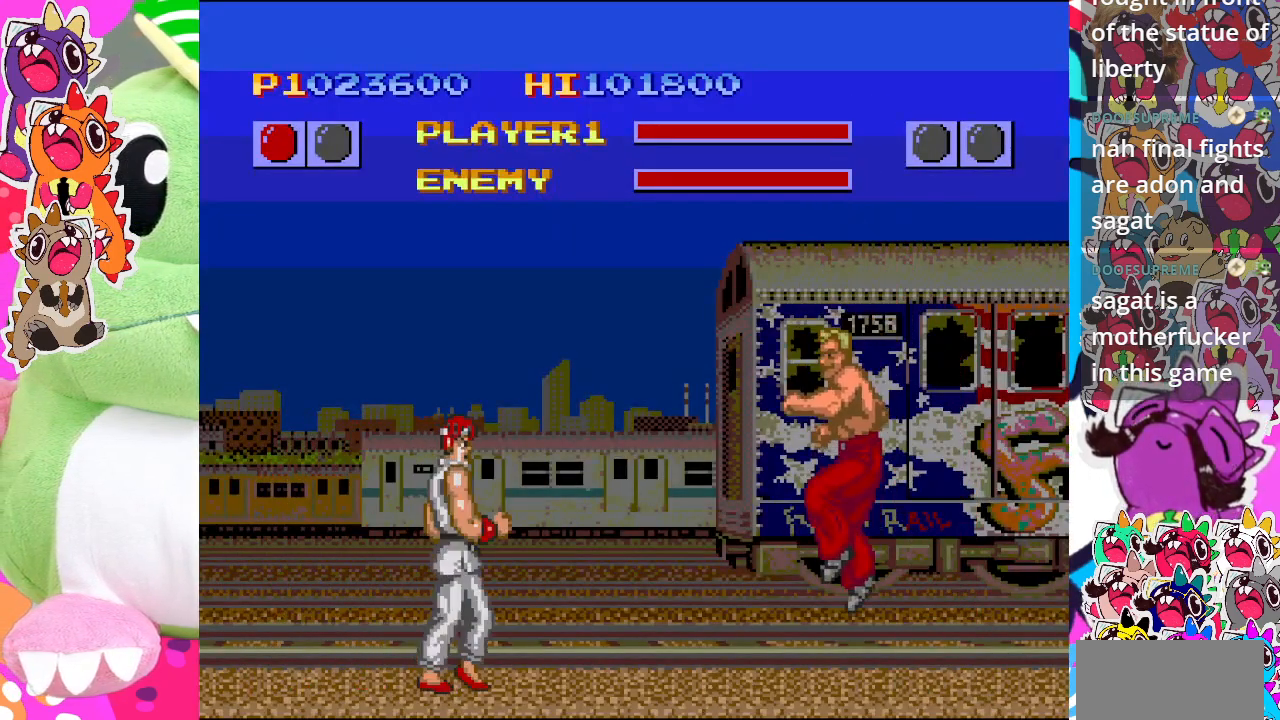
{"buttons": [], "left_stick": "center", "events": [[83, "CROSS", "up"], [150, "DPAD_LEFT", "up"], [200, "CROSS", "down"], [283, "CROSS", "up"]]}
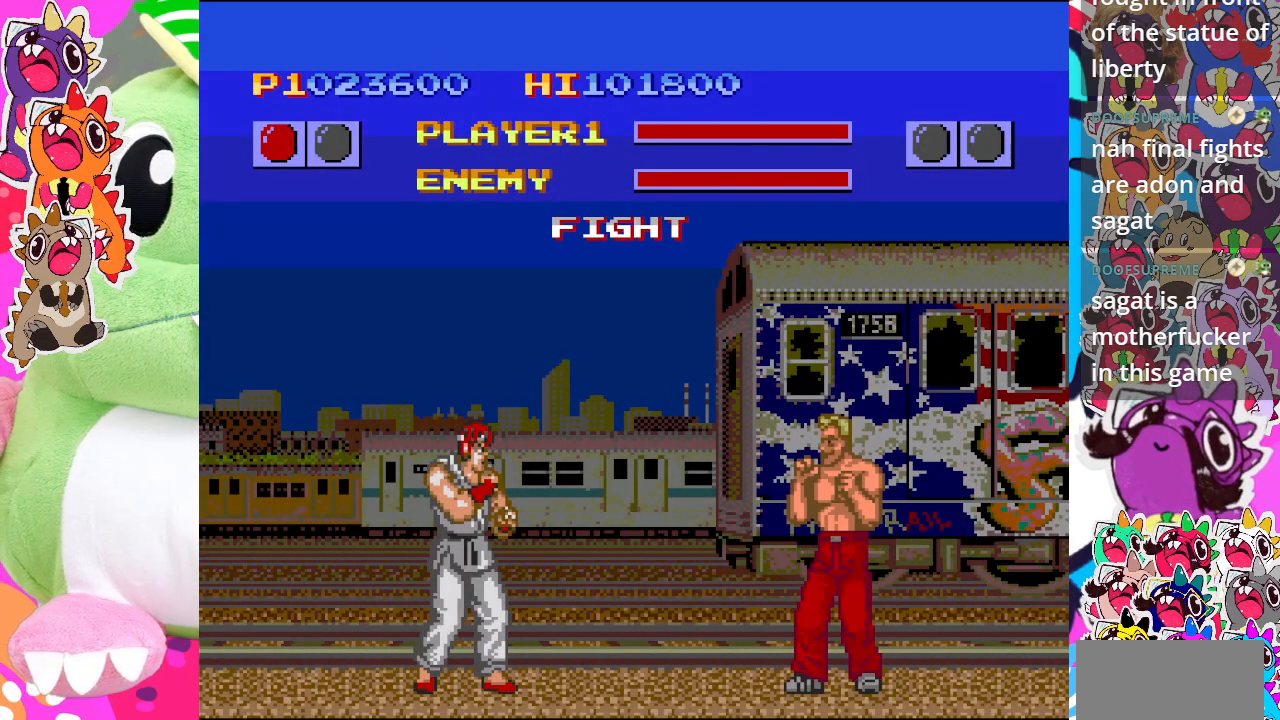
{"buttons": ["CROSS", "DPAD_DOWN", "DPAD_RIGHT"], "left_stick": "center", "events": [[83, "DPAD_DOWN", "down"], [100, "CROSS", "down"], [167, "CROSS", "up"], [200, "DPAD_RIGHT", "down"], [233, "CROSS", "down"], [283, "DPAD_DOWN", "up"], [317, "CROSS", "up"], [317, "DPAD_DOWN", "down"], [333, "DPAD_RIGHT", "up"], [367, "CROSS", "down"], [417, "CROSS", "up"], [467, "CROSS", "down"], [467, "DPAD_RIGHT", "down"]]}
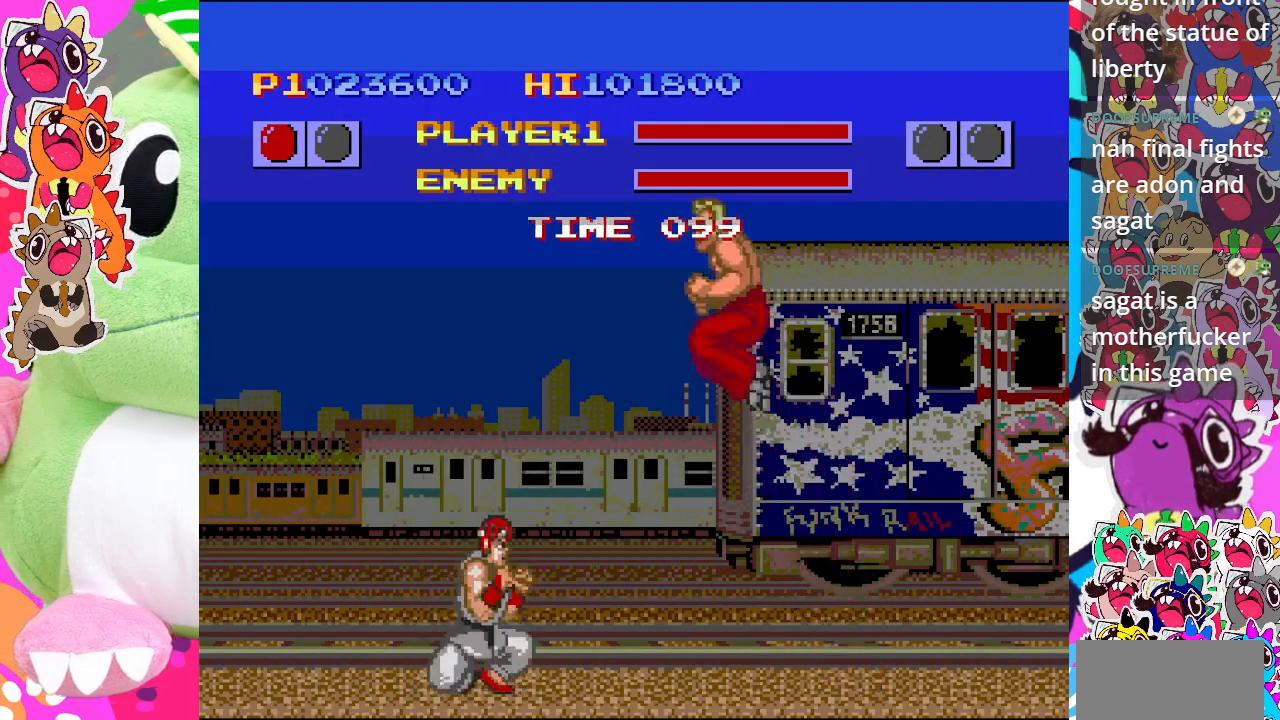
{"buttons": ["DPAD_RIGHT"], "left_stick": "center", "events": [[17, "DPAD_DOWN", "up"], [33, "CROSS", "up"], [67, "DPAD_DOWN", "down"], [83, "CROSS", "down"], [100, "DPAD_RIGHT", "up"], [117, "CROSS", "up"], [200, "DPAD_RIGHT", "down"], [217, "DPAD_DOWN", "up"], [283, "CROSS", "down"], [300, "DPAD_DOWN", "down"], [317, "DPAD_RIGHT", "up"], [350, "CROSS", "up"], [450, "CROSS", "down"], [450, "DPAD_RIGHT", "down"], [467, "DPAD_DOWN", "up"], [500, "CROSS", "up"]]}
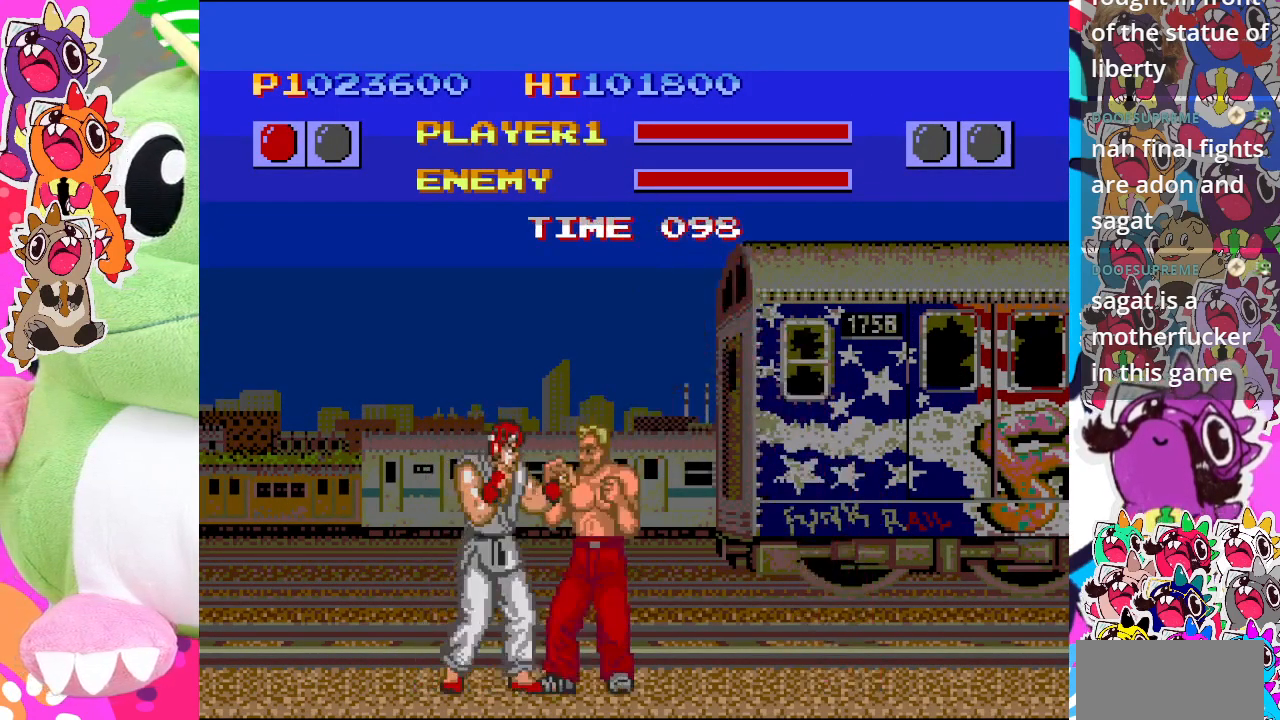
{"buttons": ["DPAD_DOWN", "DPAD_LEFT"], "left_stick": "center", "events": [[83, "CROSS", "down"], [83, "DPAD_DOWN", "down"], [117, "CROSS", "up"], [117, "DPAD_RIGHT", "up"], [150, "DPAD_LEFT", "down"], [183, "DPAD_DOWN", "up"], [200, "CROSS", "down"], [250, "CROSS", "up"], [283, "DPAD_DOWN", "down"], [300, "CROSS", "down"], [350, "CROSS", "up"], [417, "CROSS", "down"], [467, "CROSS", "up"]]}
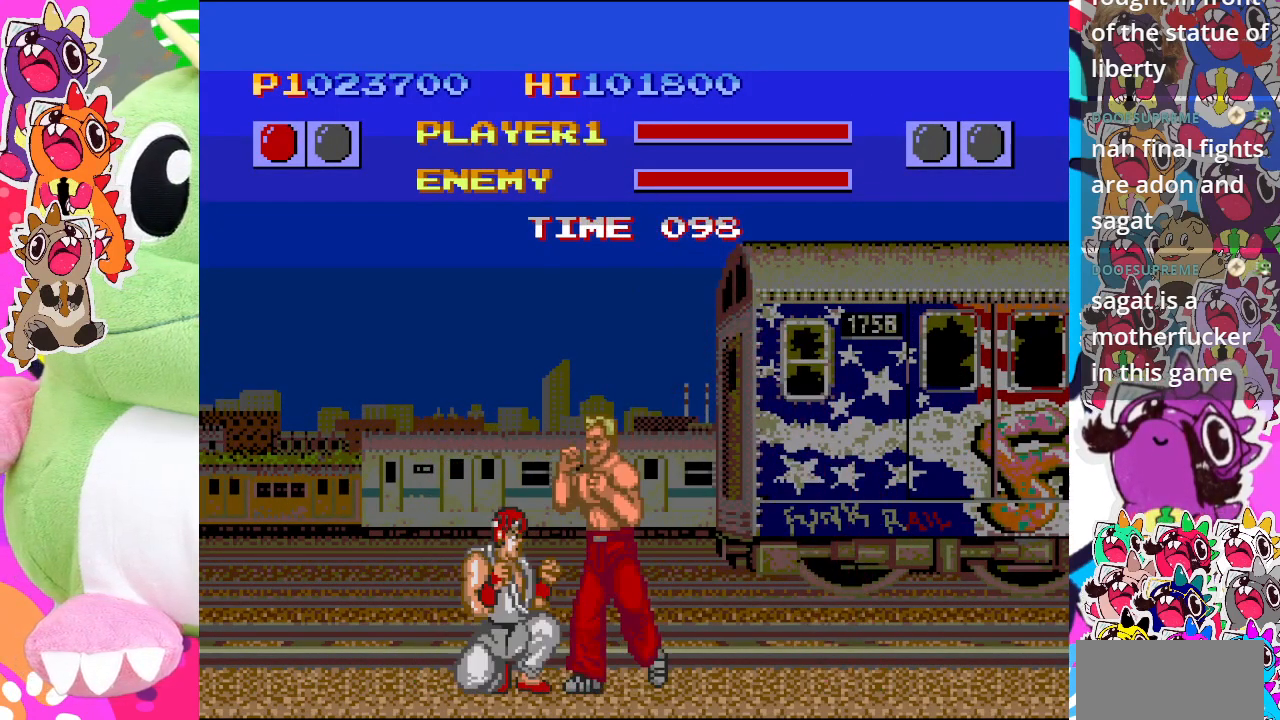
{"buttons": ["CROSS", "DPAD_DOWN", "DPAD_LEFT"], "left_stick": "center", "events": [[17, "CROSS", "down"], [67, "CROSS", "up"], [133, "CROSS", "down"], [200, "CROSS", "up"], [250, "CROSS", "down"], [300, "CROSS", "up"], [350, "CROSS", "down"], [417, "CROSS", "up"], [483, "CROSS", "down"]]}
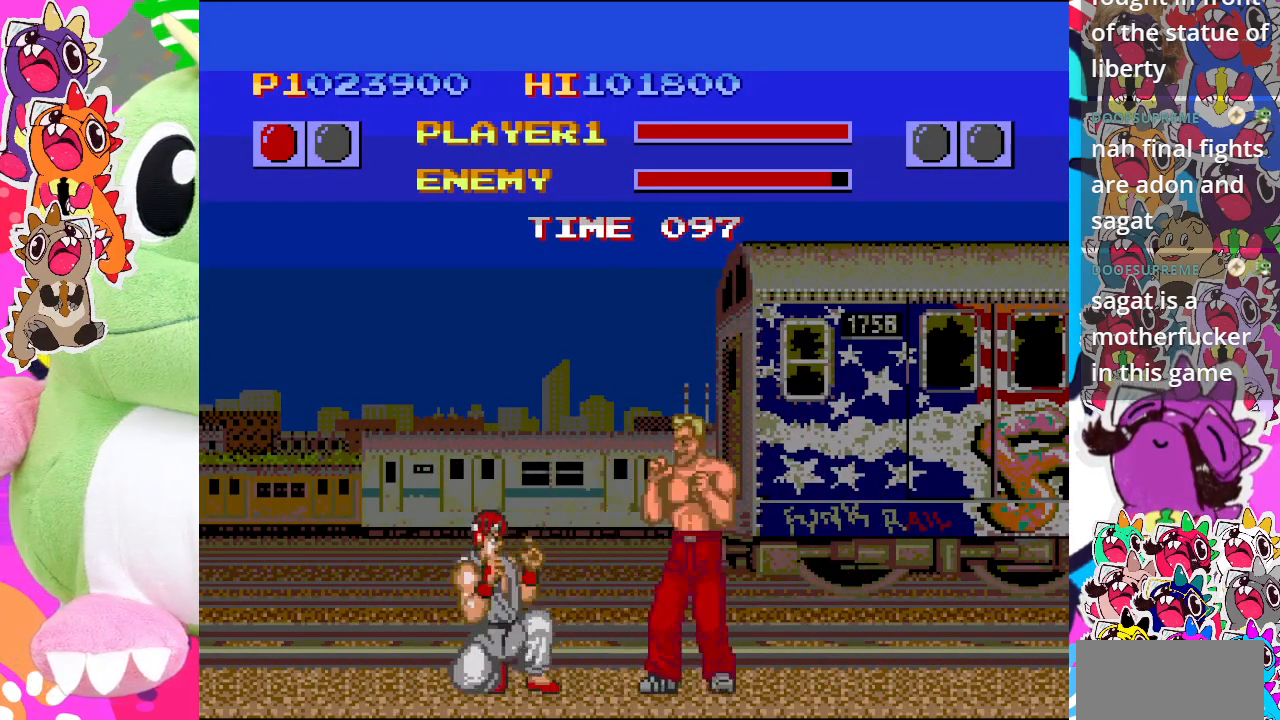
{"buttons": ["CROSS", "DPAD_DOWN"], "left_stick": "center", "events": [[33, "CROSS", "up"], [117, "CROSS", "down"], [183, "CROSS", "up"], [200, "CROSS", "down"], [283, "CROSS", "up"], [383, "CROSS", "down"], [417, "CROSS", "up"], [483, "CROSS", "down"], [500, "DPAD_LEFT", "up"]]}
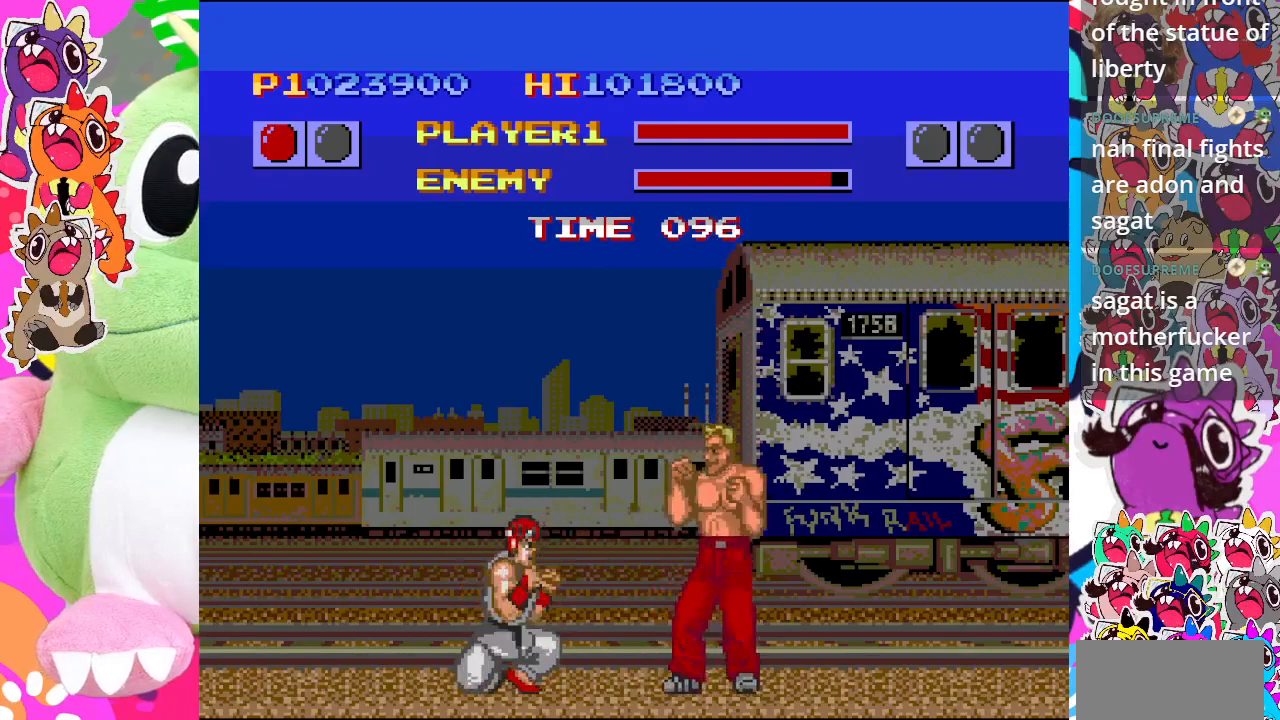
{"buttons": ["DPAD_DOWN"], "left_stick": "center", "events": [[33, "CROSS", "up"], [33, "DPAD_RIGHT", "down"], [83, "DPAD_DOWN", "up"], [100, "CROSS", "down"], [150, "DPAD_DOWN", "down"], [167, "CROSS", "up"], [183, "DPAD_RIGHT", "up"], [200, "CROSS", "down"], [267, "CROSS", "up"], [317, "CROSS", "down"], [317, "DPAD_RIGHT", "down"], [333, "DPAD_DOWN", "up"], [383, "CROSS", "up"], [450, "DPAD_DOWN", "down"], [450, "DPAD_RIGHT", "up"]]}
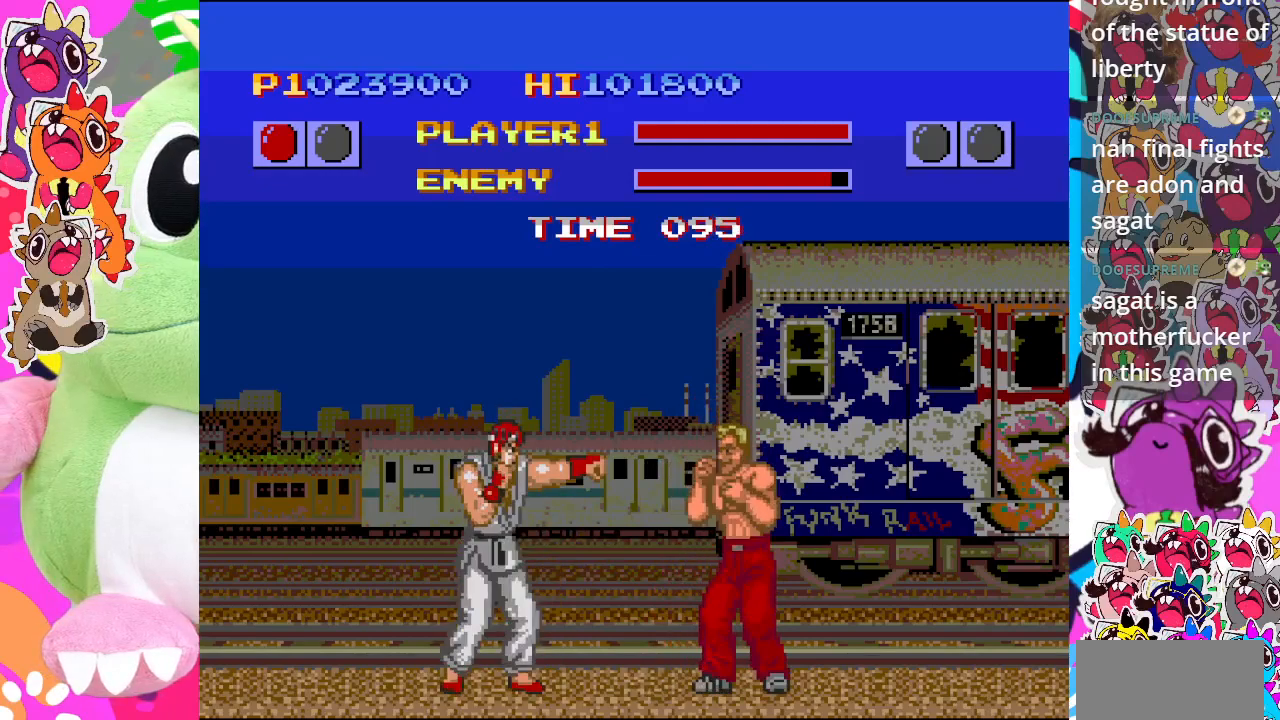
{"buttons": ["CROSS"], "left_stick": "center", "events": [[33, "CROSS", "down"], [83, "DPAD_RIGHT", "down"], [100, "CROSS", "up"], [117, "DPAD_DOWN", "up"], [133, "CROSS", "down"], [200, "CROSS", "up"], [217, "DPAD_DOWN", "down"], [217, "DPAD_RIGHT", "up"], [250, "CROSS", "down"], [300, "CROSS", "up"], [317, "DPAD_RIGHT", "down"], [350, "CROSS", "down"], [350, "DPAD_DOWN", "up"], [417, "CROSS", "up"], [467, "DPAD_RIGHT", "up"], [500, "CROSS", "down"]]}